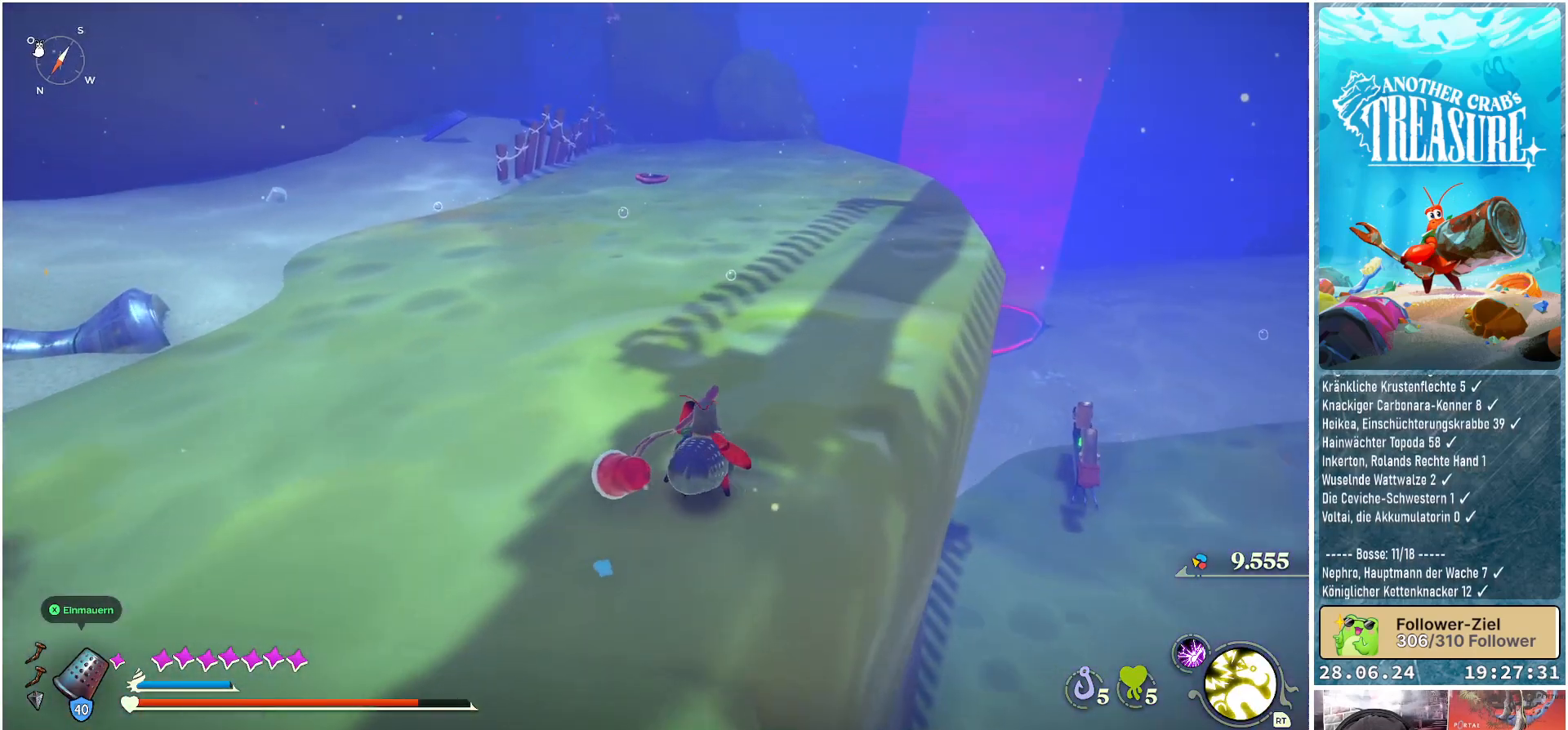
Gameplay with a controller (Xbox layout); each line is a JSON object with the inputs held at the frame after it. "events" lists button and stick changes between this image and that frame as [ms after this image, input, new state], when the widget could be followed in between. Not read: L3.
{"buttons": [], "left_stick": "up-left", "right_stick": "left", "events": [[67, "left_stick", "up-left"]]}
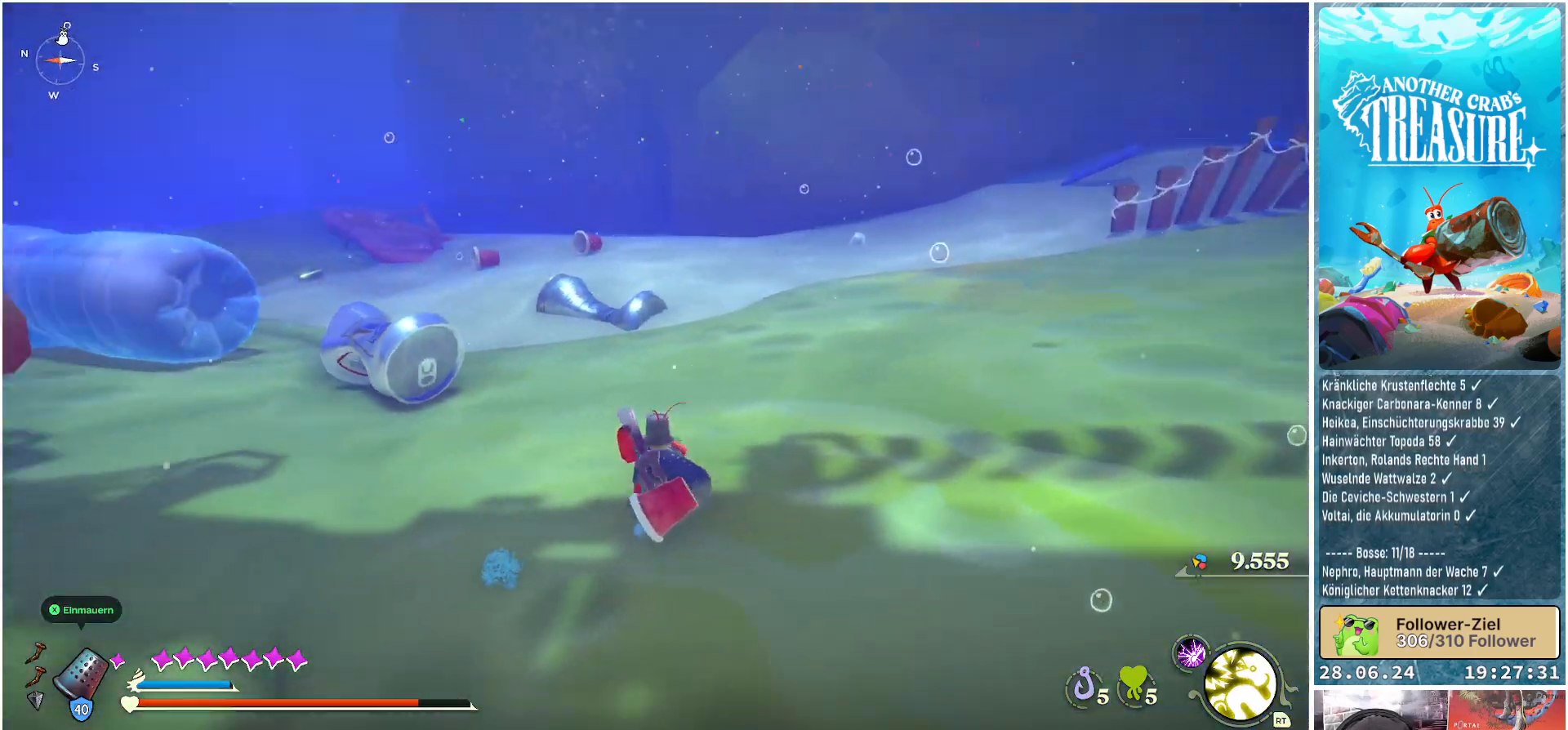
{"buttons": ["B"], "left_stick": "up", "right_stick": "center", "events": [[100, "left_stick", "up"], [183, "right_stick", "center"], [400, "B", "down"]]}
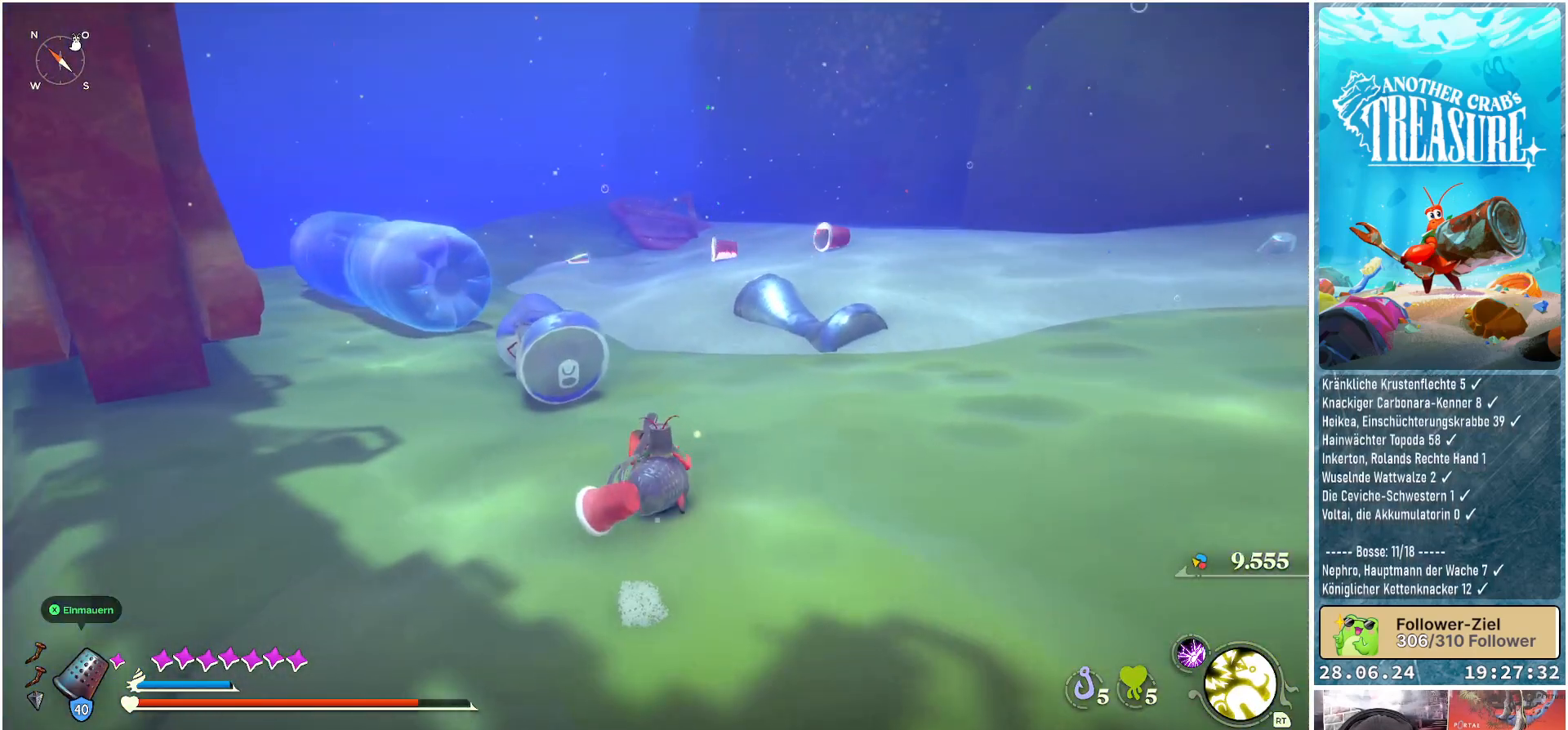
{"buttons": ["B"], "left_stick": "up", "right_stick": "center", "events": []}
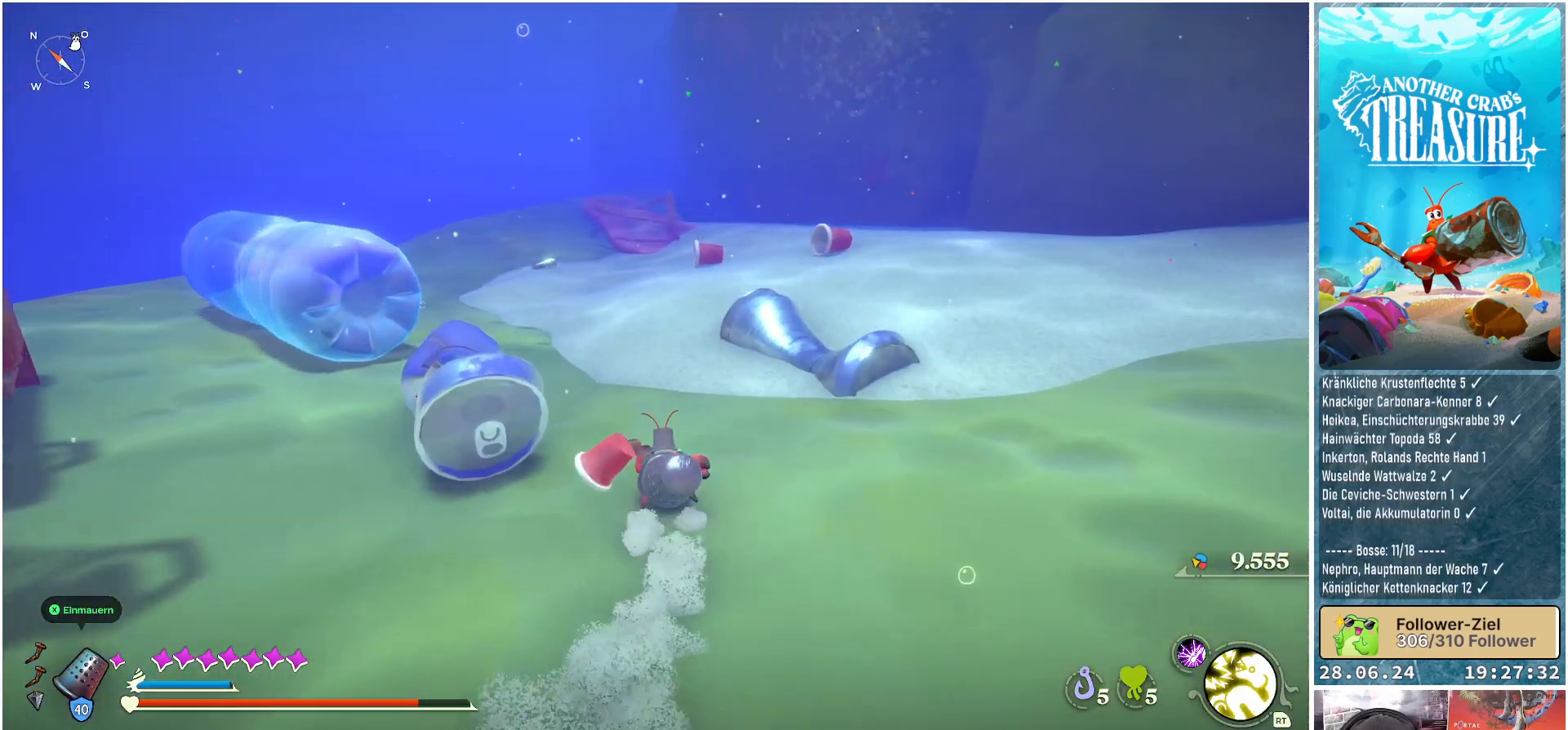
{"buttons": ["B"], "left_stick": "up", "right_stick": "center", "events": []}
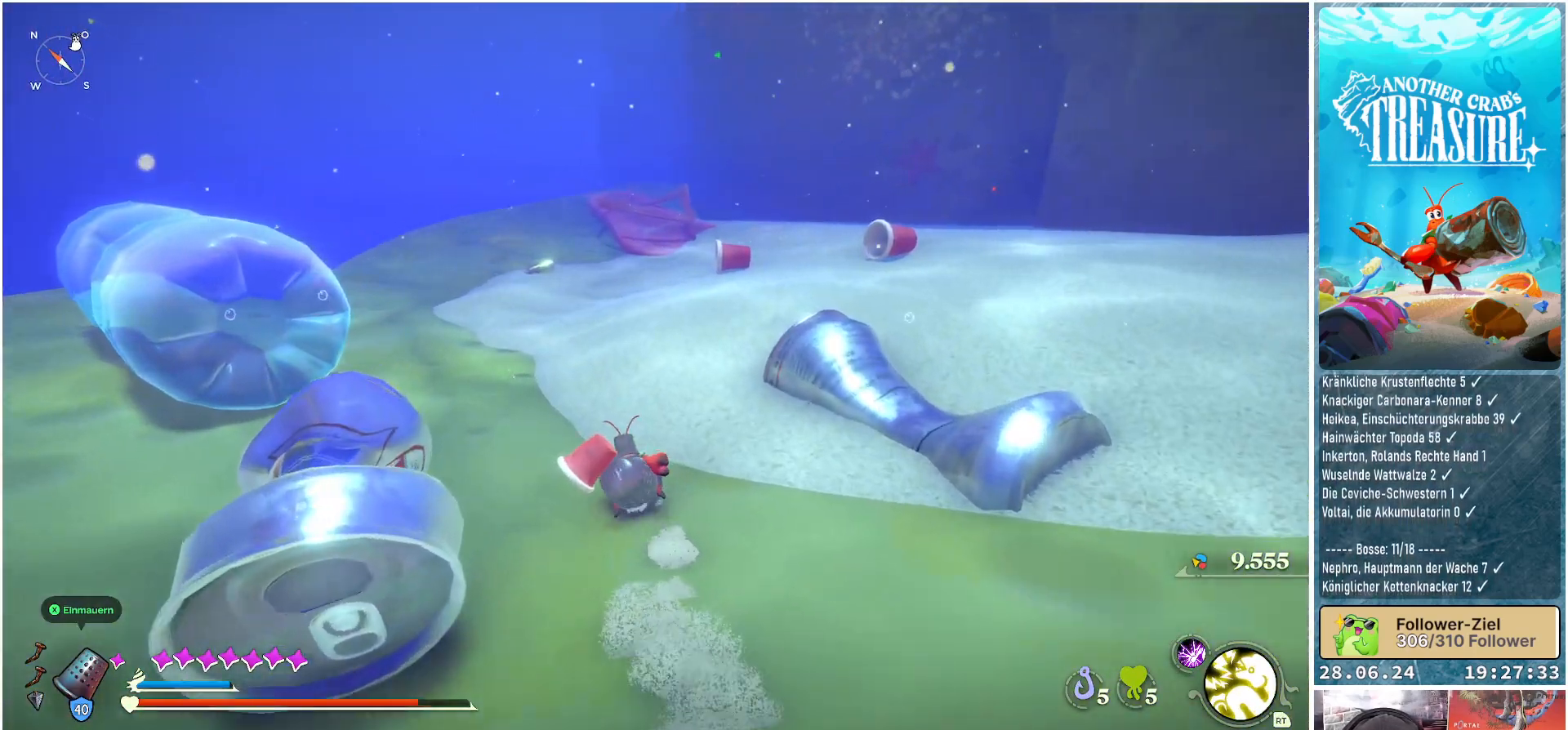
{"buttons": ["B"], "left_stick": "up", "right_stick": "center", "events": []}
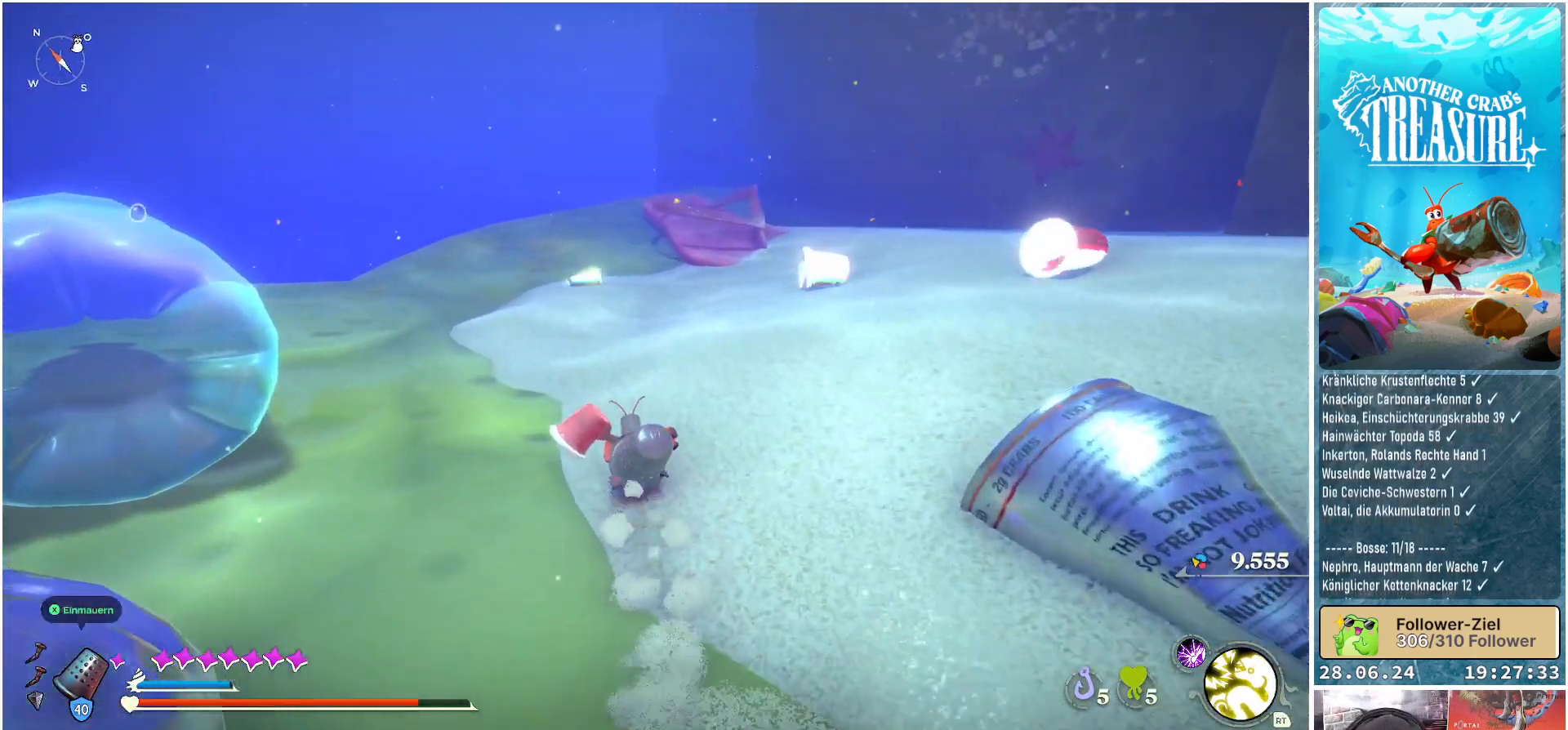
{"buttons": [], "left_stick": "up", "right_stick": "center", "events": [[400, "B", "up"]]}
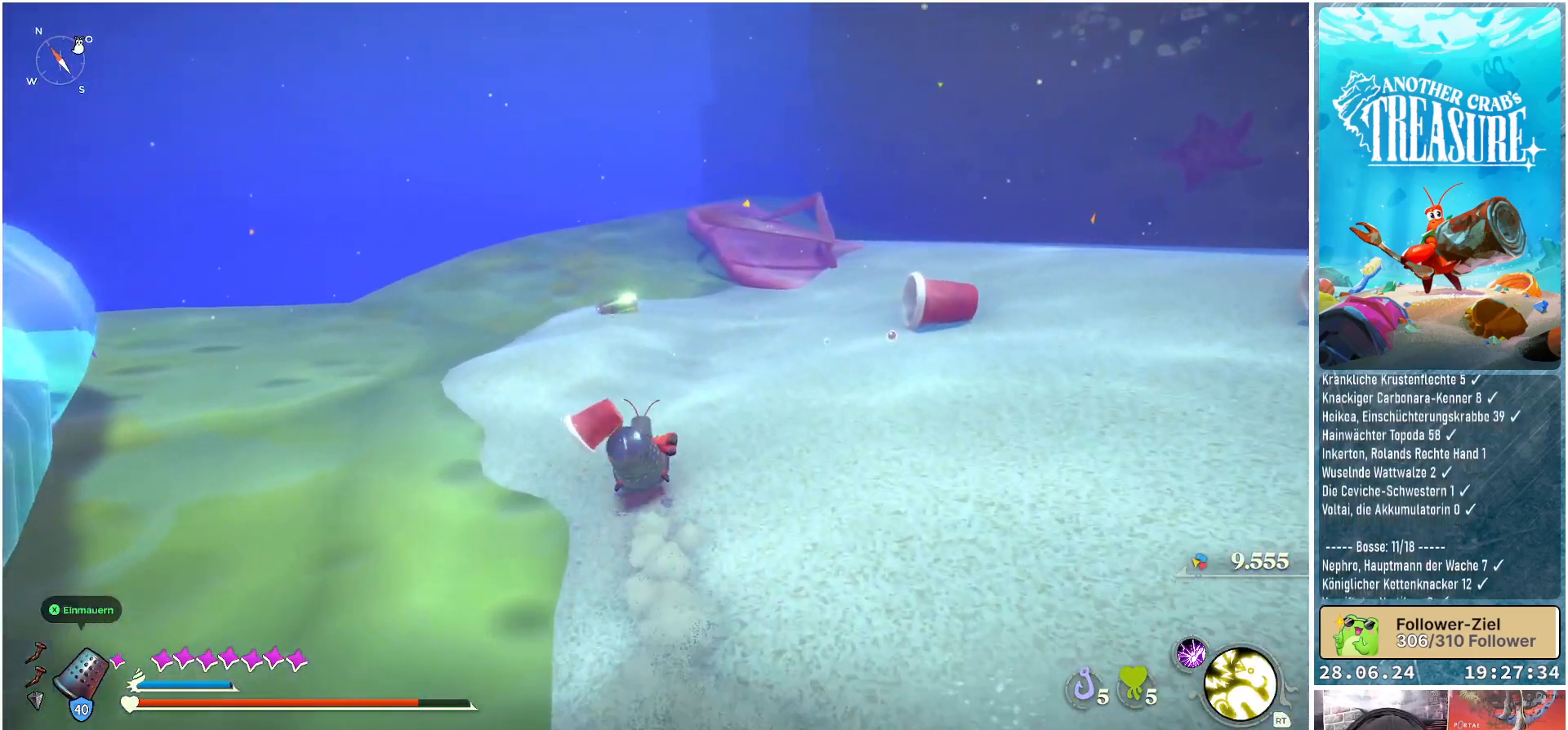
{"buttons": [], "left_stick": "up", "right_stick": "down-right", "events": [[383, "right_stick", "down-right"]]}
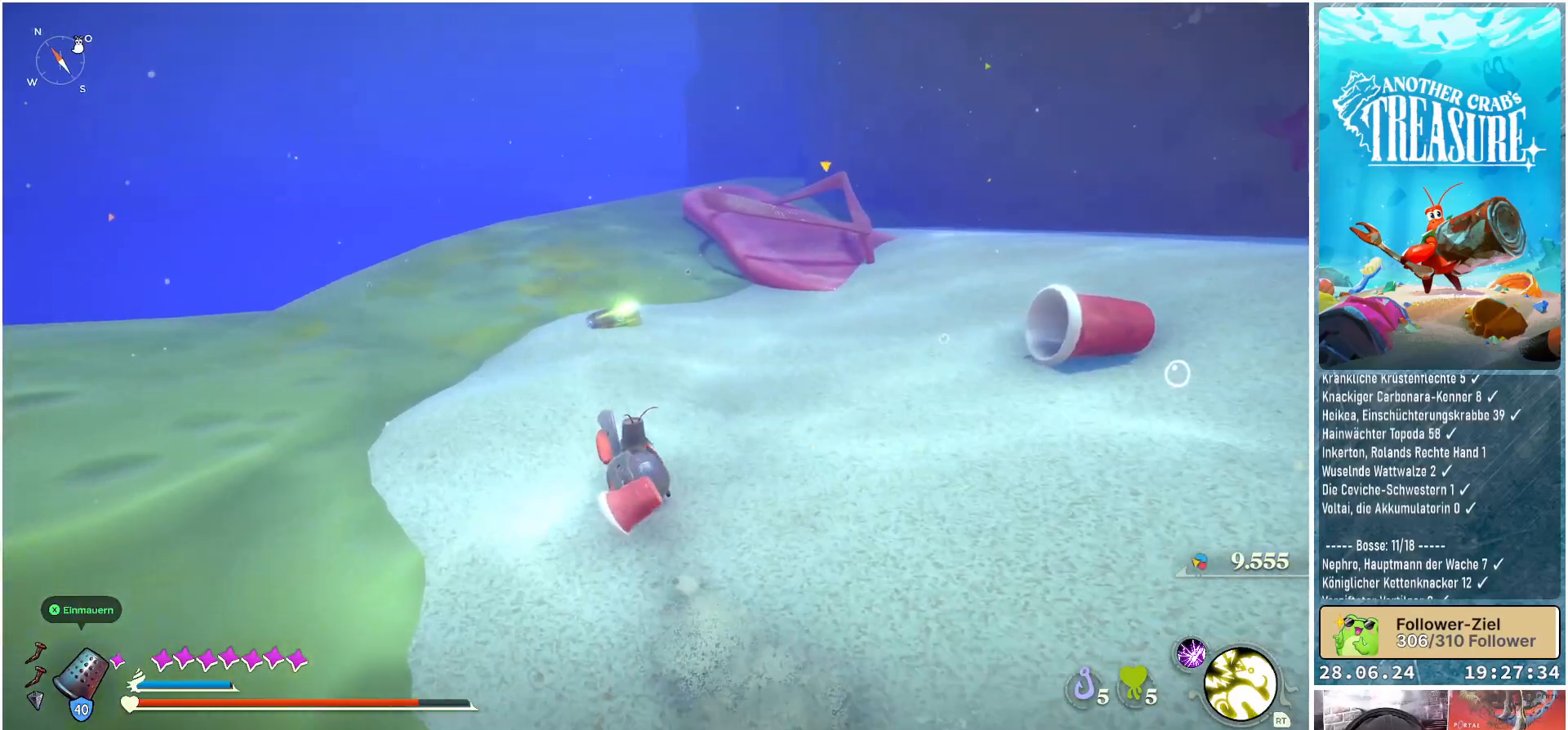
{"buttons": [], "left_stick": "up", "right_stick": "right", "events": [[117, "right_stick", "right"]]}
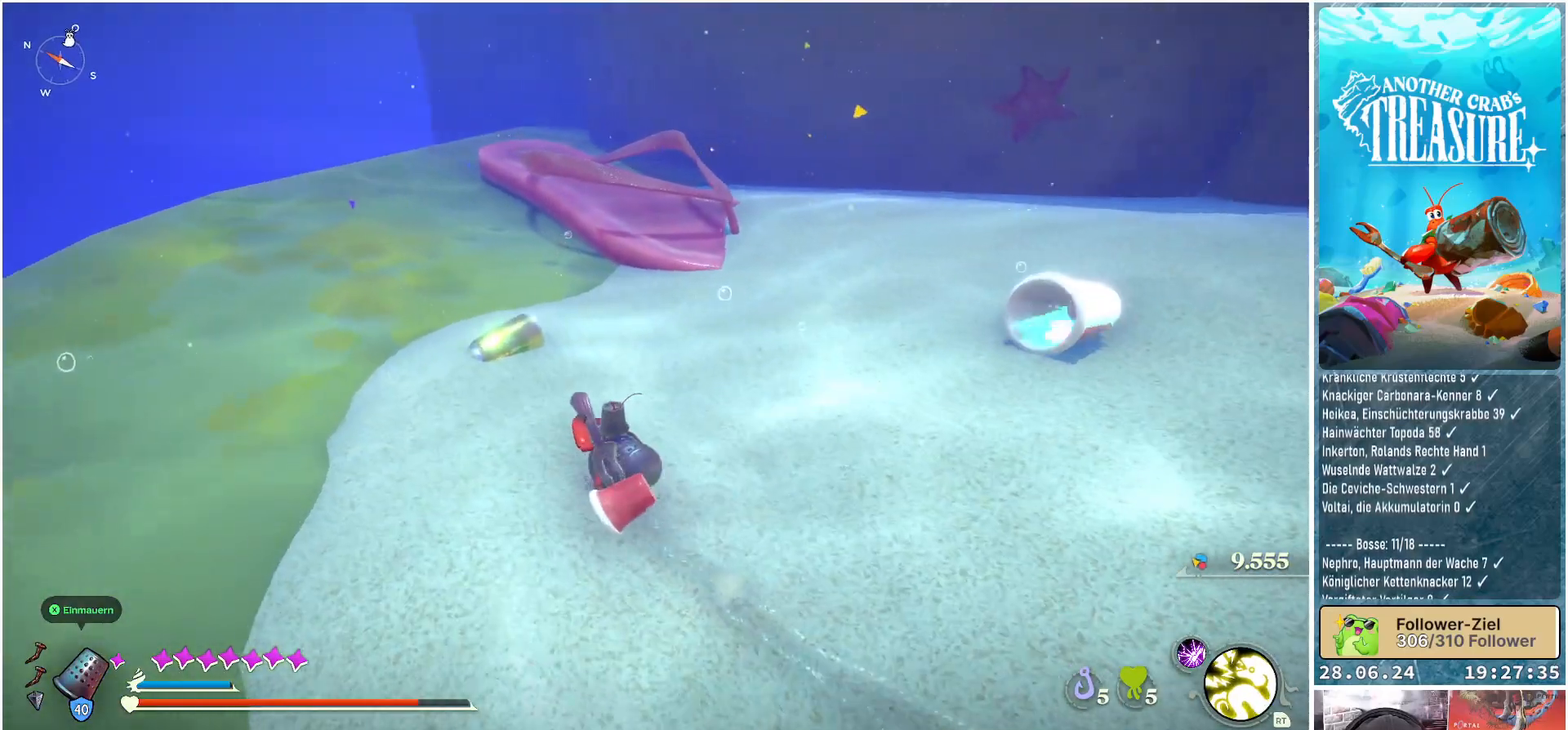
{"buttons": [], "left_stick": "up", "right_stick": "right", "events": []}
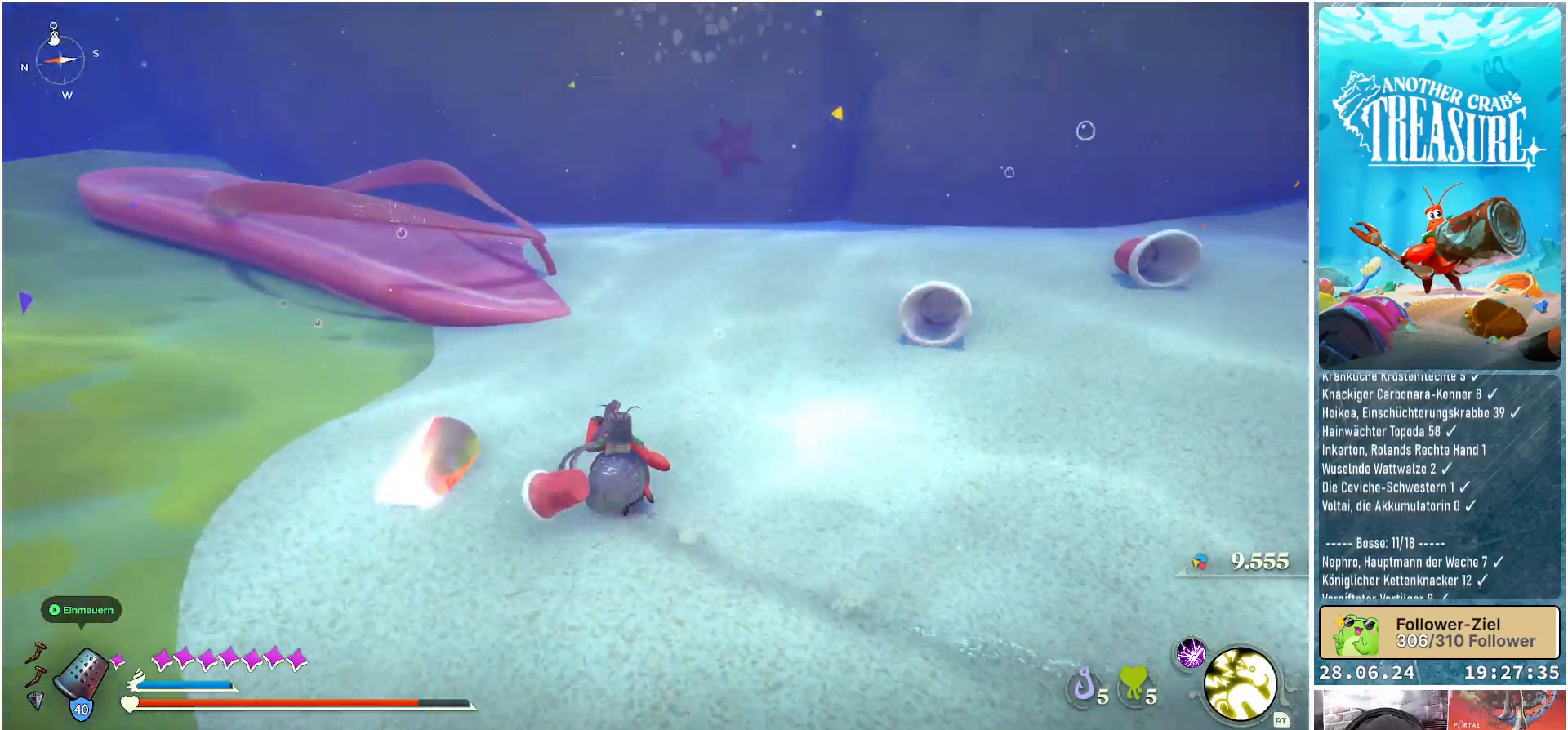
{"buttons": ["B"], "left_stick": "up-right", "right_stick": "center", "events": [[33, "left_stick", "up-right"], [150, "right_stick", "center"], [433, "B", "down"]]}
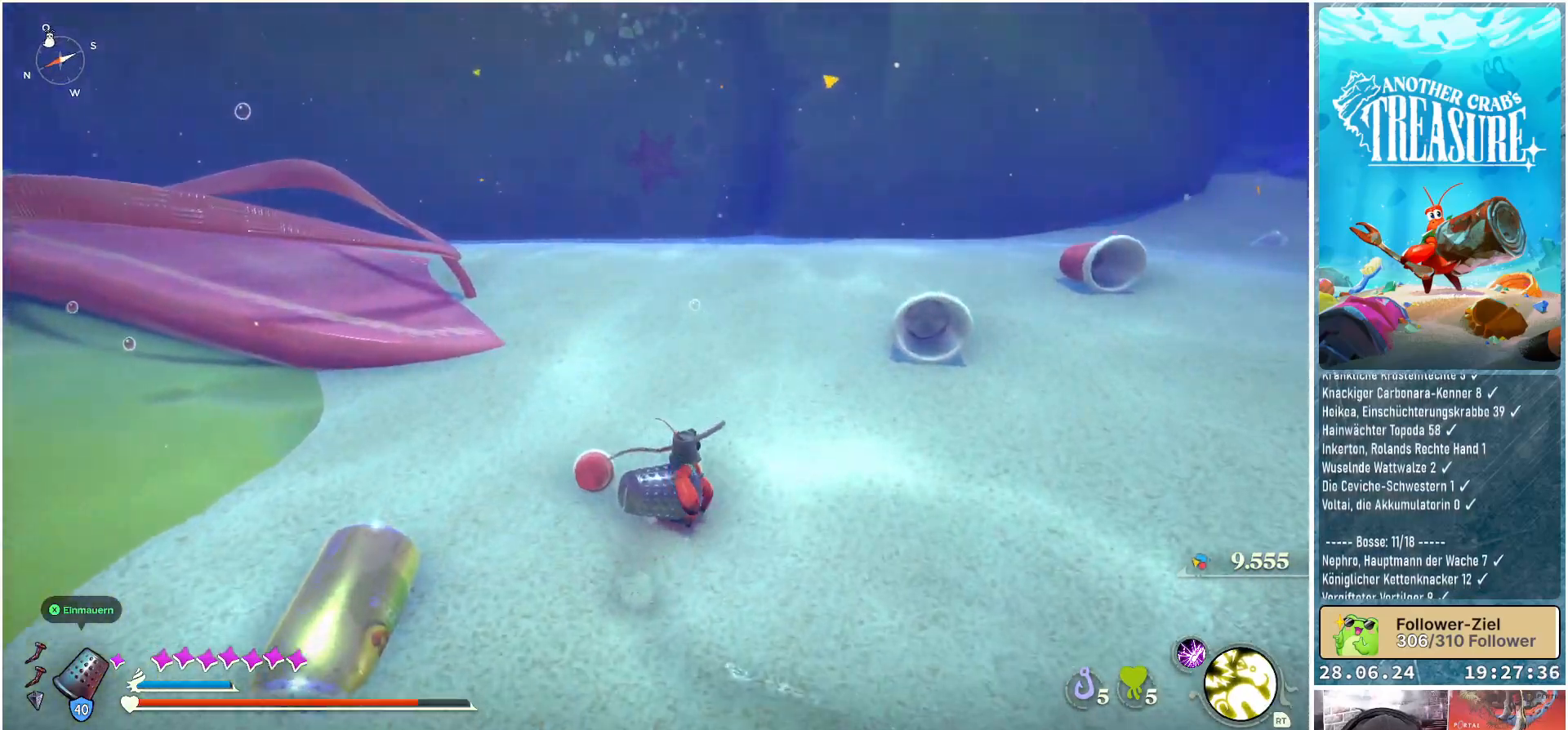
{"buttons": ["B"], "left_stick": "up-right", "right_stick": "center", "events": []}
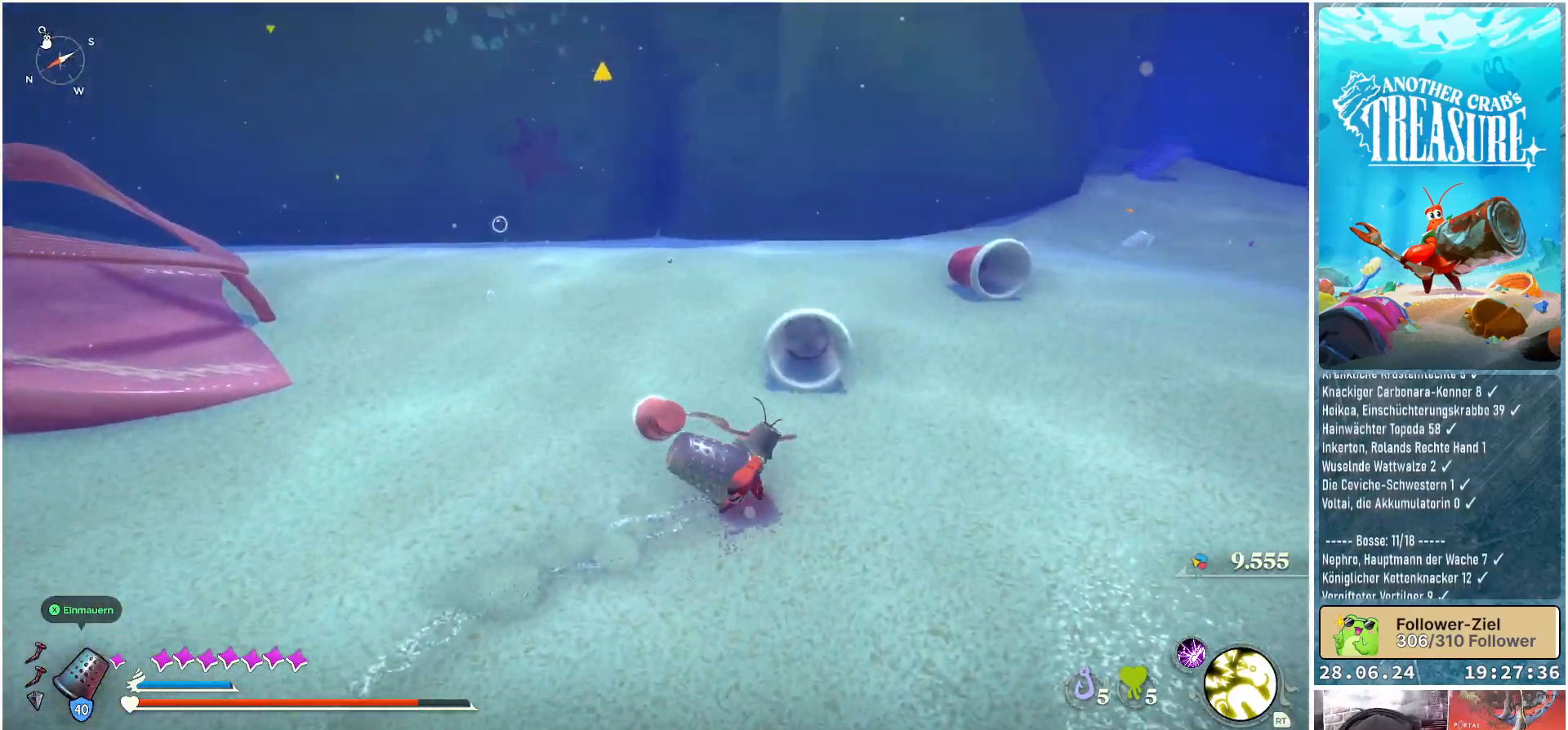
{"buttons": ["B"], "left_stick": "up-right", "right_stick": "center", "events": []}
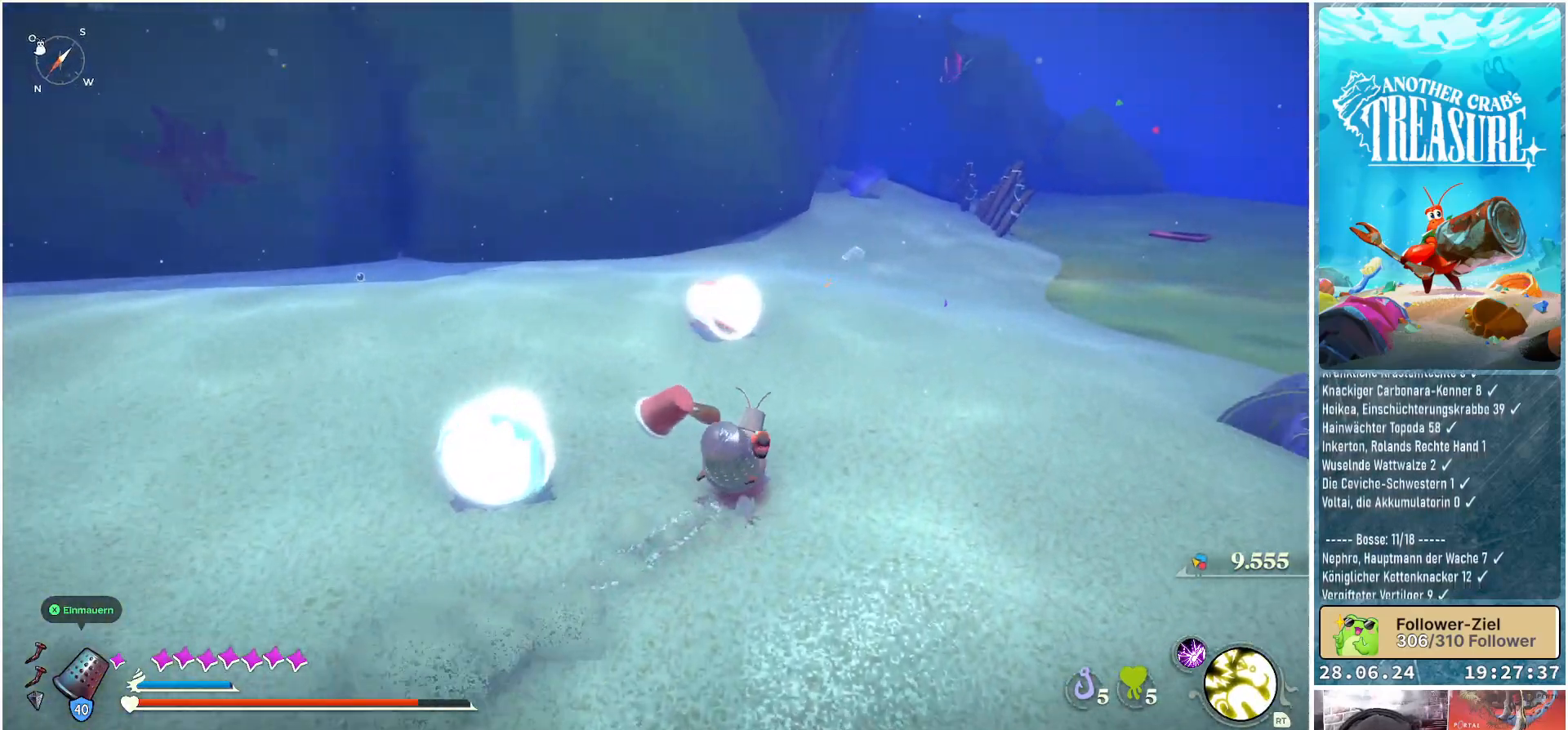
{"buttons": ["B"], "left_stick": "up", "right_stick": "center", "events": [[50, "left_stick", "up"]]}
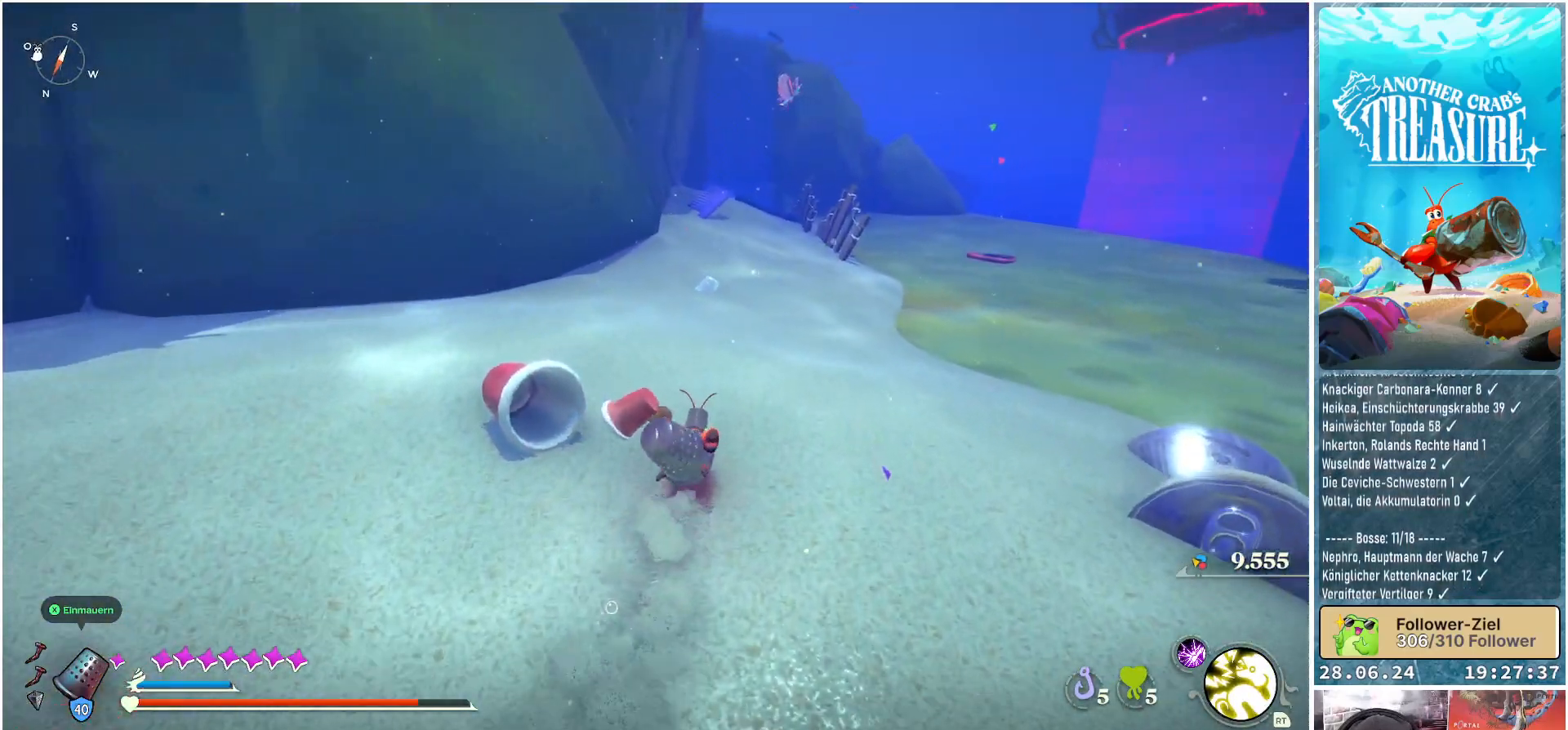
{"buttons": ["B"], "left_stick": "up", "right_stick": "center", "events": []}
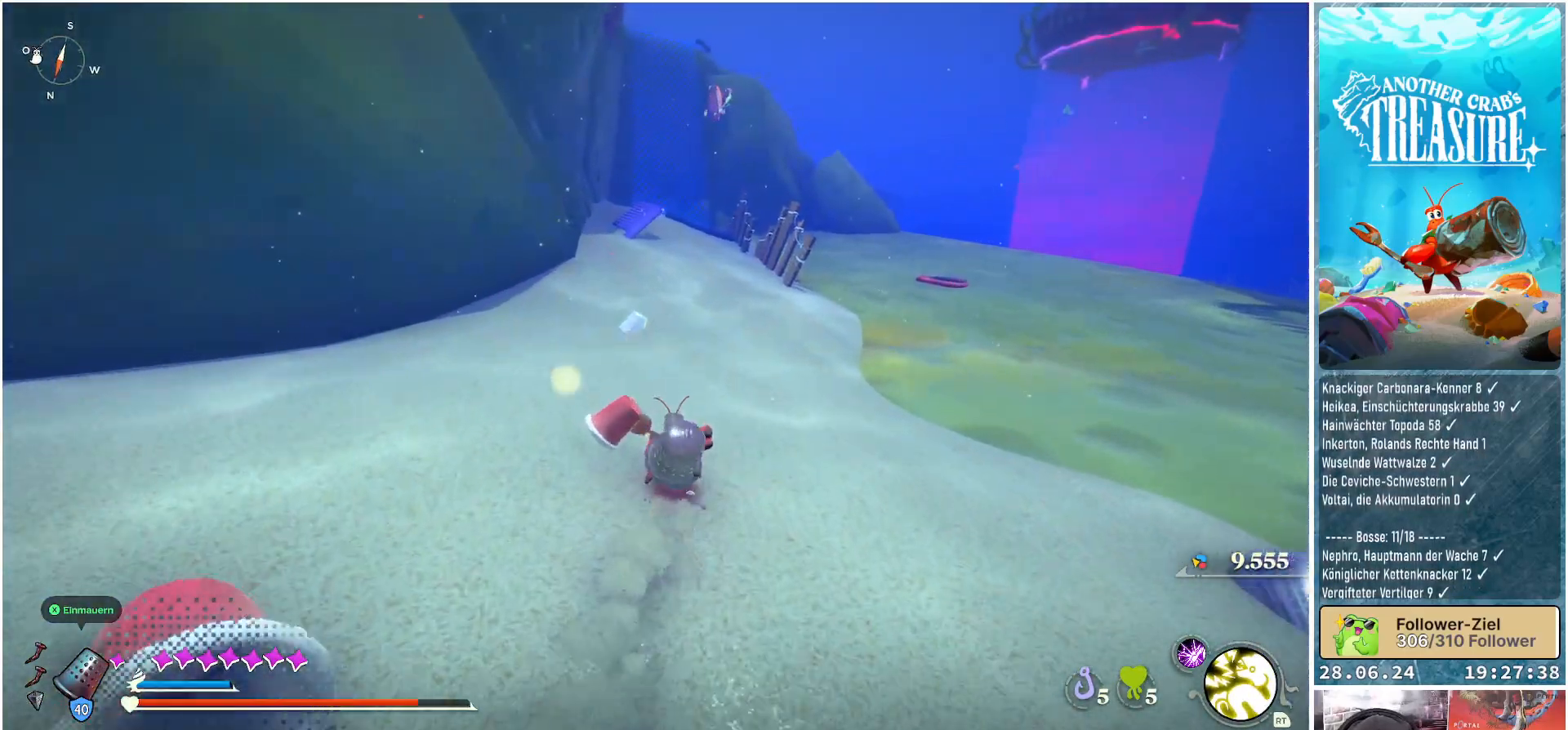
{"buttons": ["B"], "left_stick": "up", "right_stick": "center", "events": []}
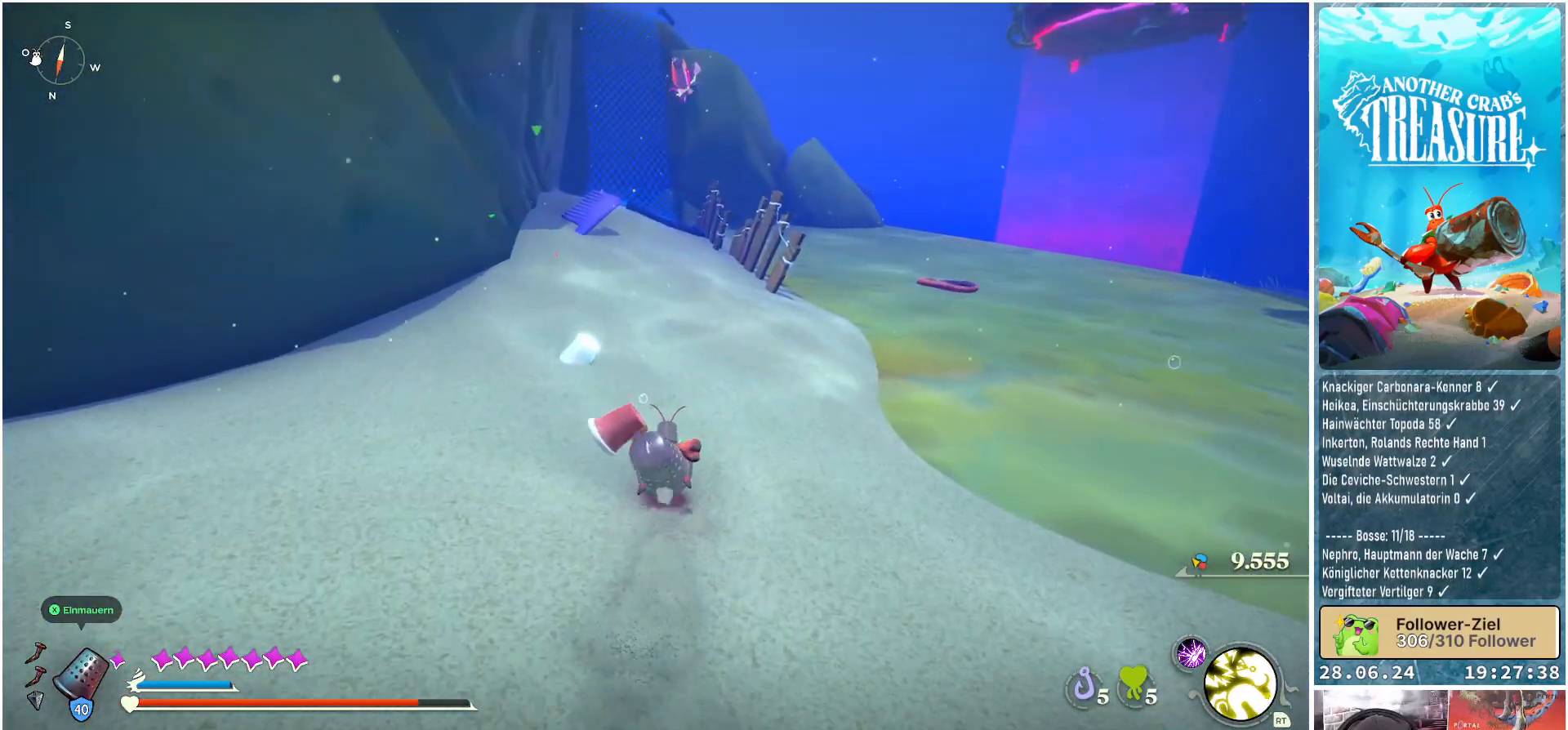
{"buttons": ["B"], "left_stick": "up", "right_stick": "center", "events": []}
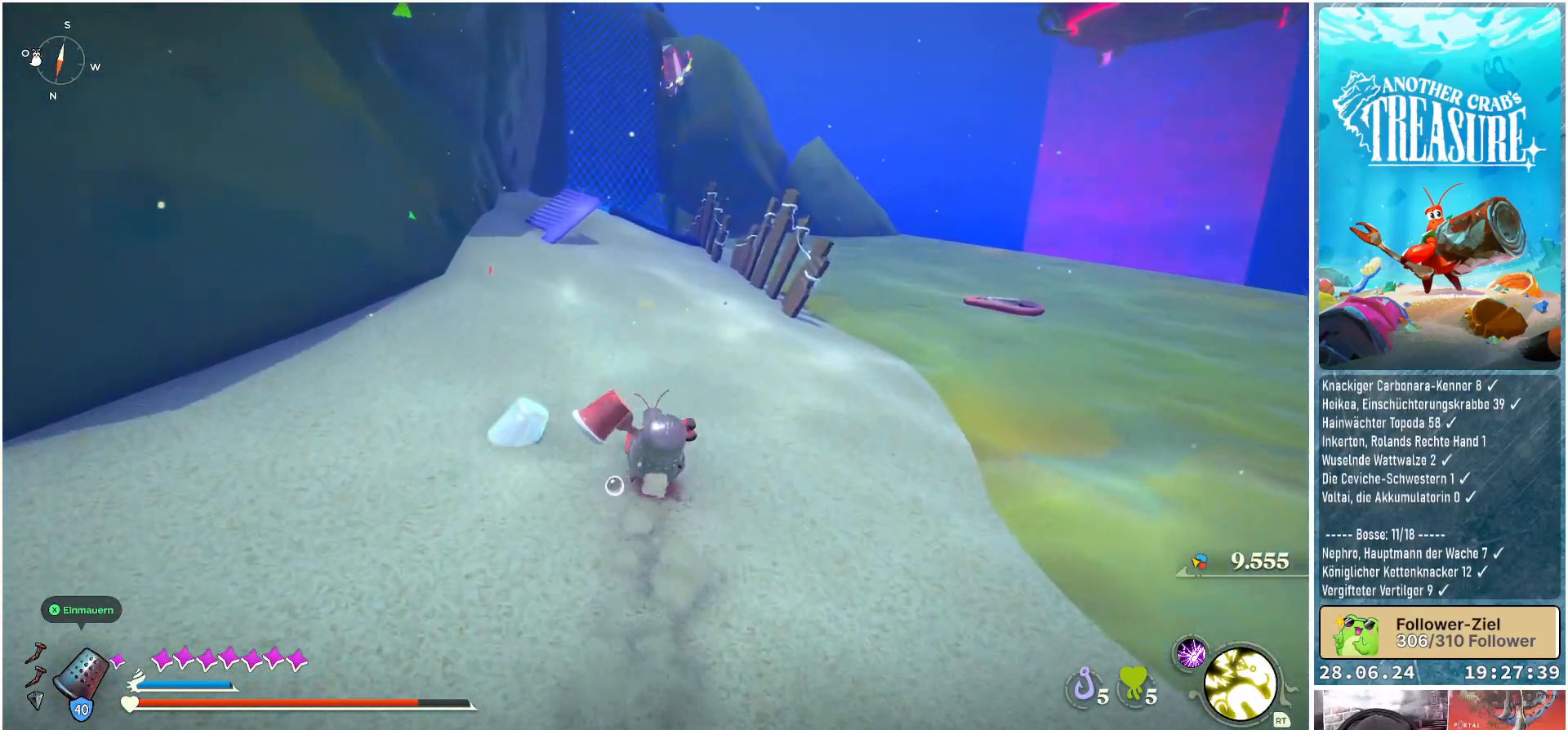
{"buttons": ["B"], "left_stick": "up", "right_stick": "center", "events": []}
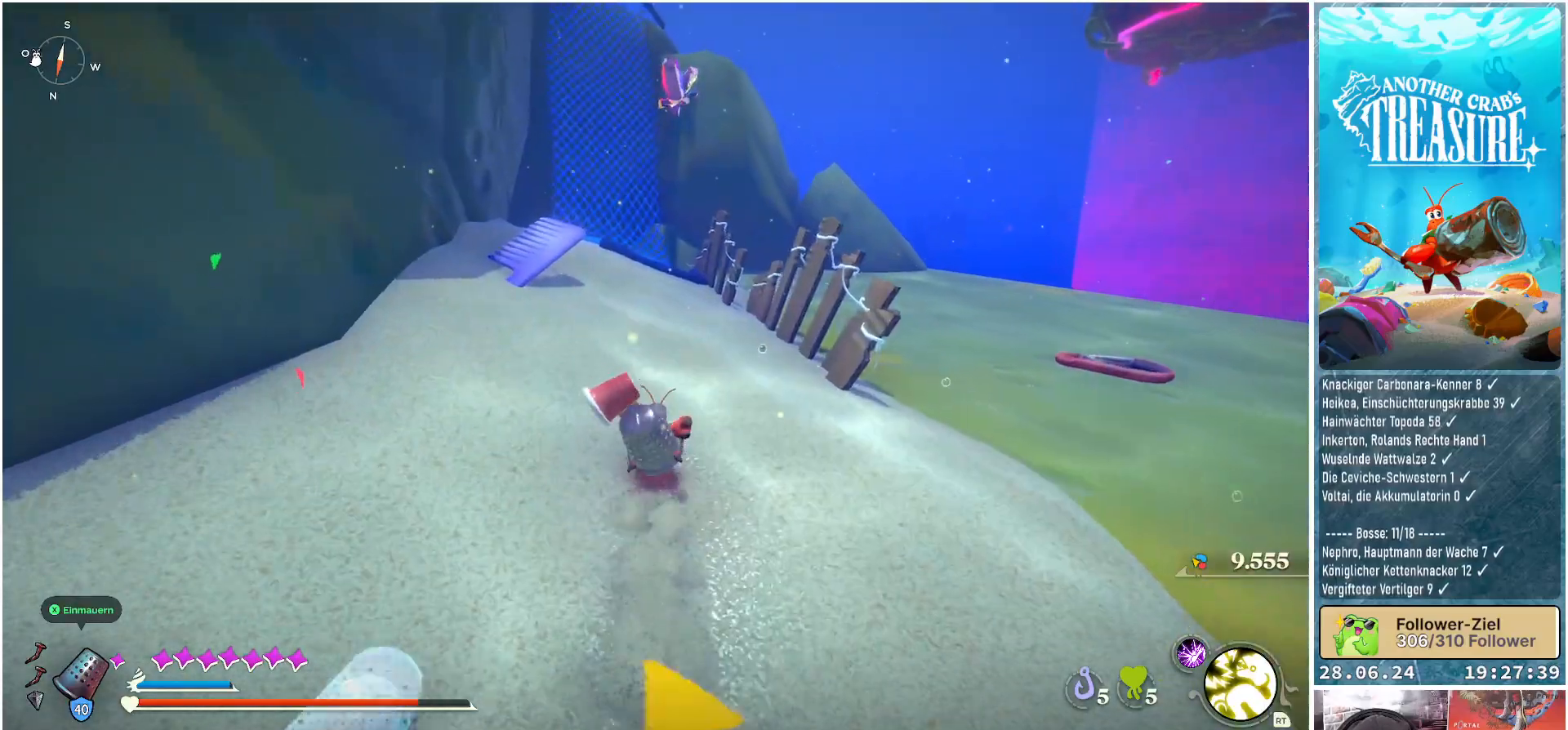
{"buttons": ["B"], "left_stick": "up", "right_stick": "center", "events": []}
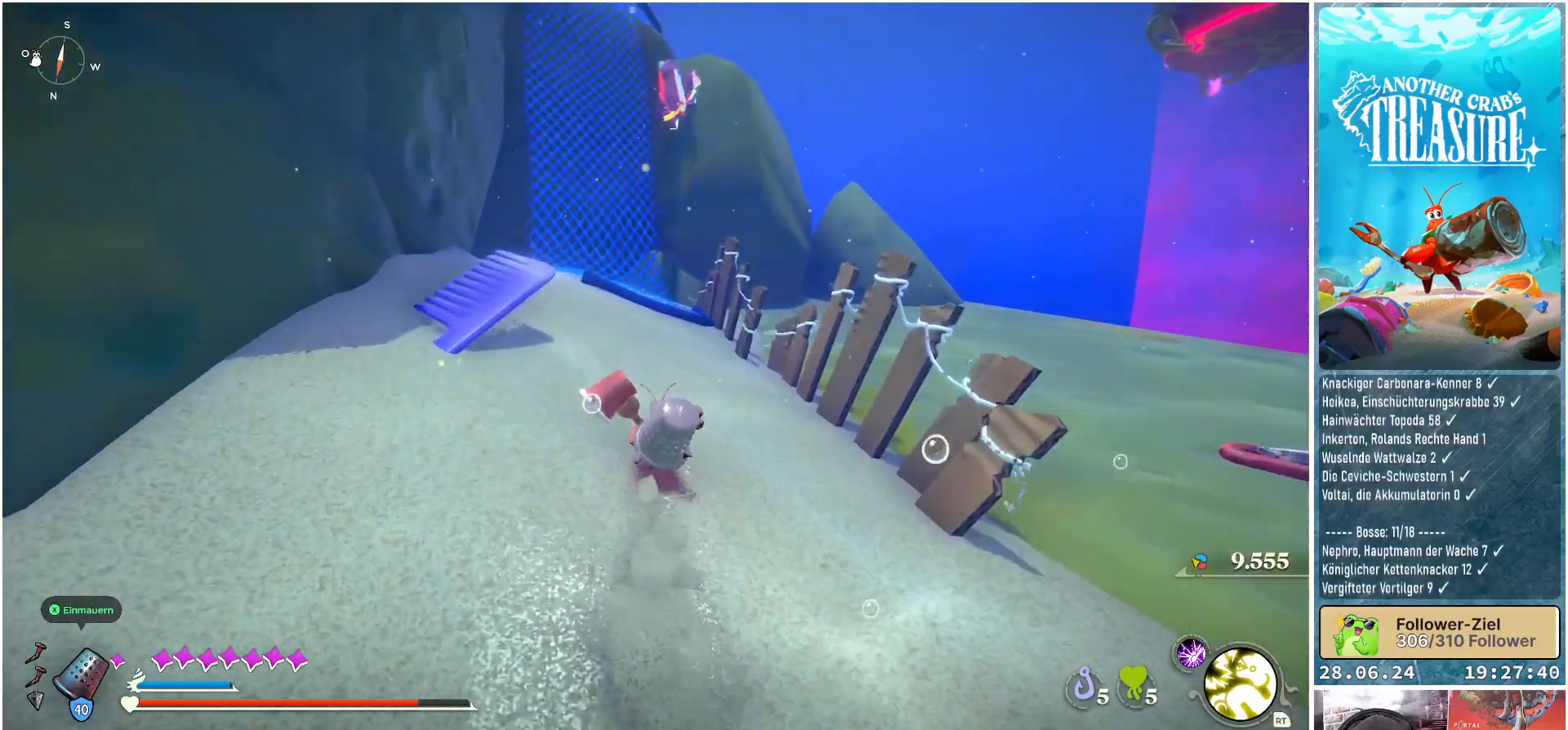
{"buttons": ["B"], "left_stick": "up", "right_stick": "center", "events": []}
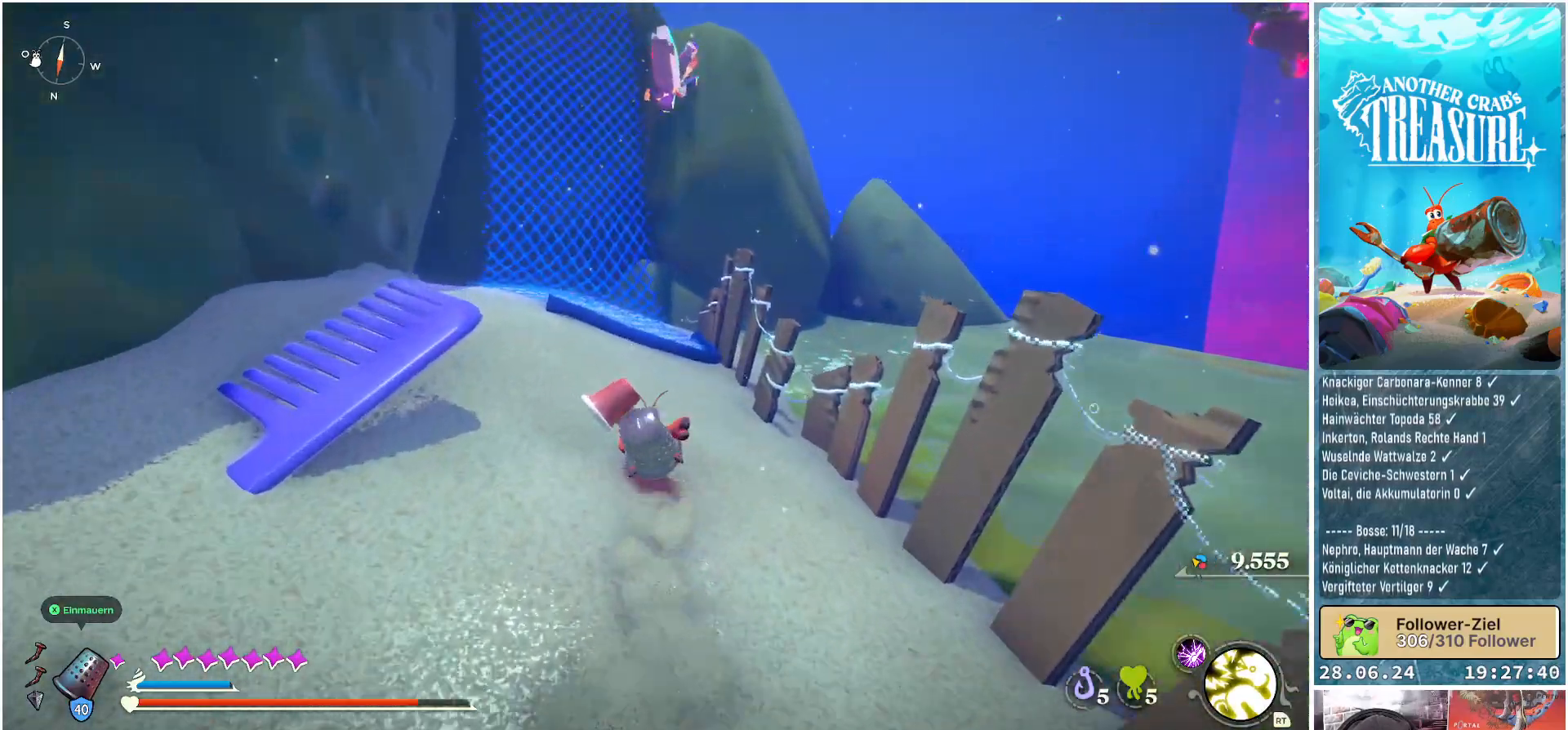
{"buttons": ["B"], "left_stick": "up", "right_stick": "center", "events": [[283, "A", "down"], [467, "A", "up"]]}
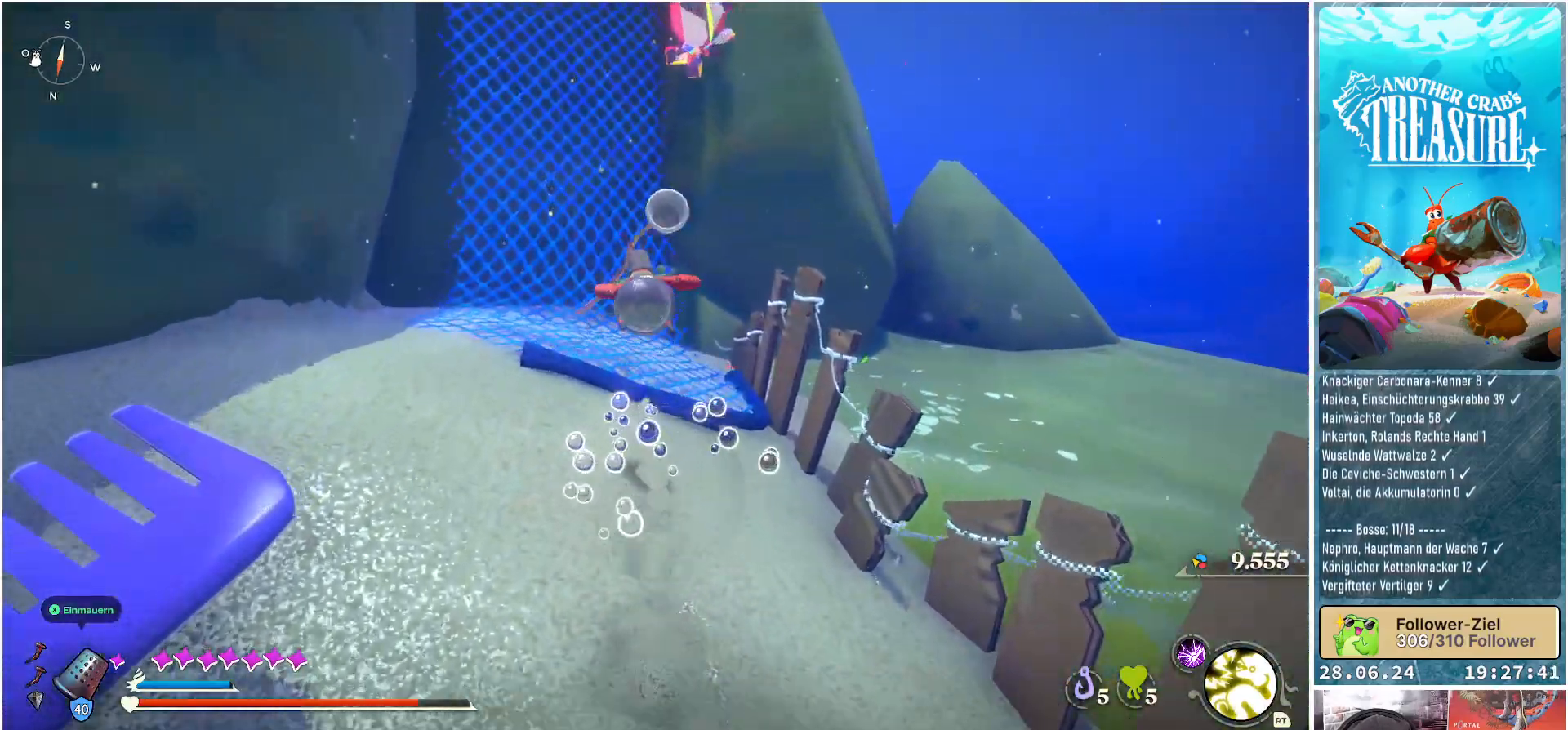
{"buttons": ["B"], "left_stick": "up", "right_stick": "center", "events": []}
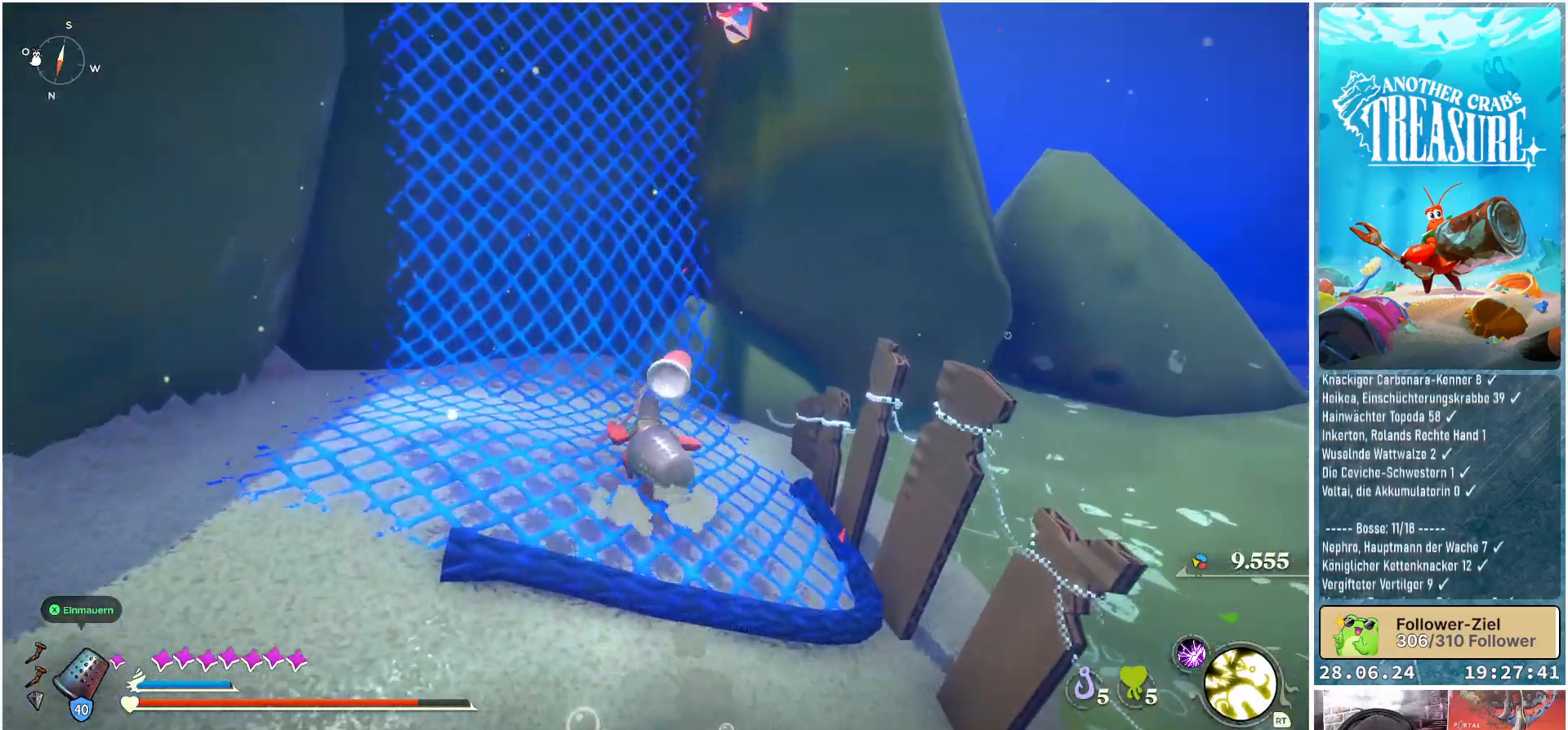
{"buttons": ["B"], "left_stick": "up", "right_stick": "center", "events": [[83, "A", "down"], [383, "A", "up"]]}
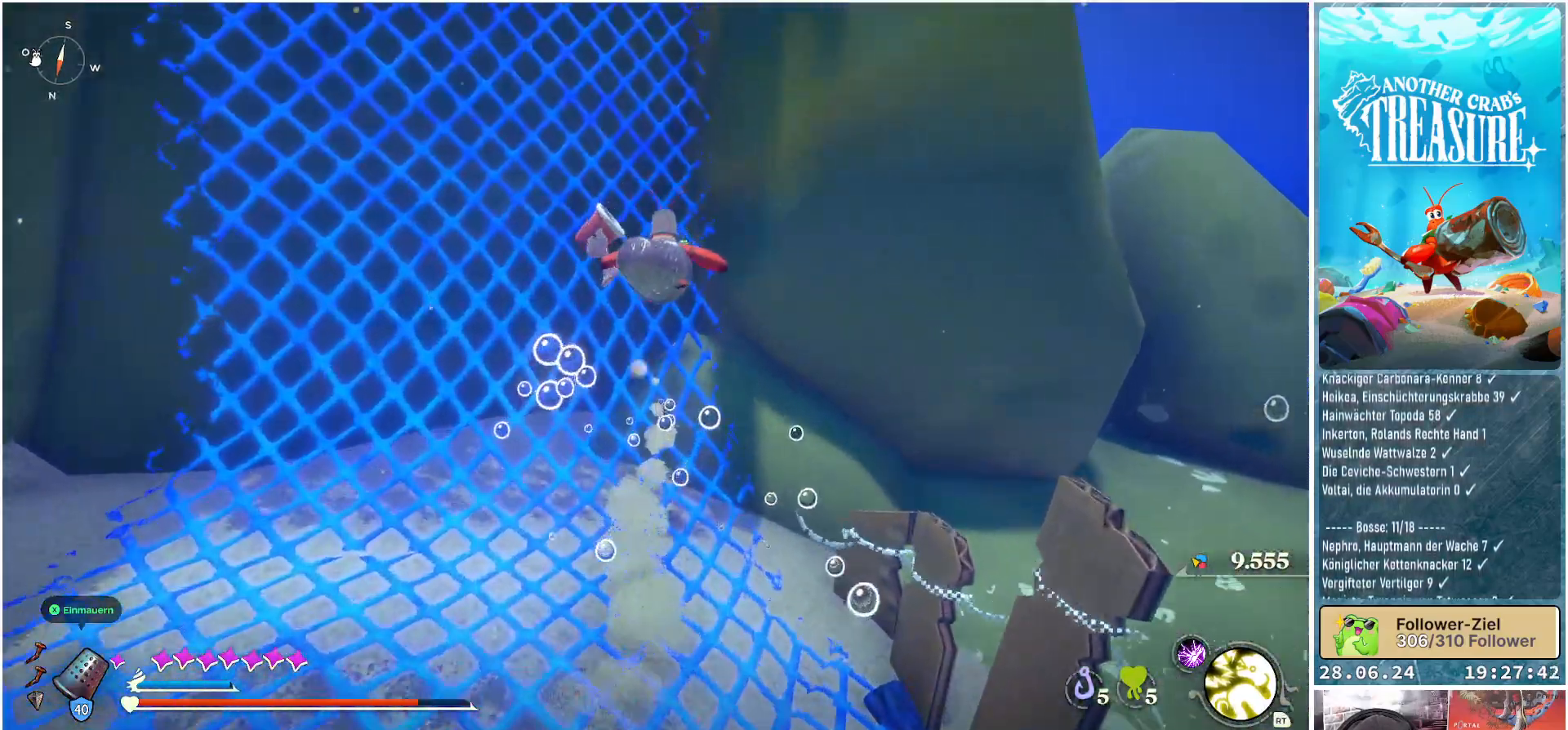
{"buttons": [], "left_stick": "up", "right_stick": "up", "events": [[117, "B", "up"], [433, "right_stick", "up"]]}
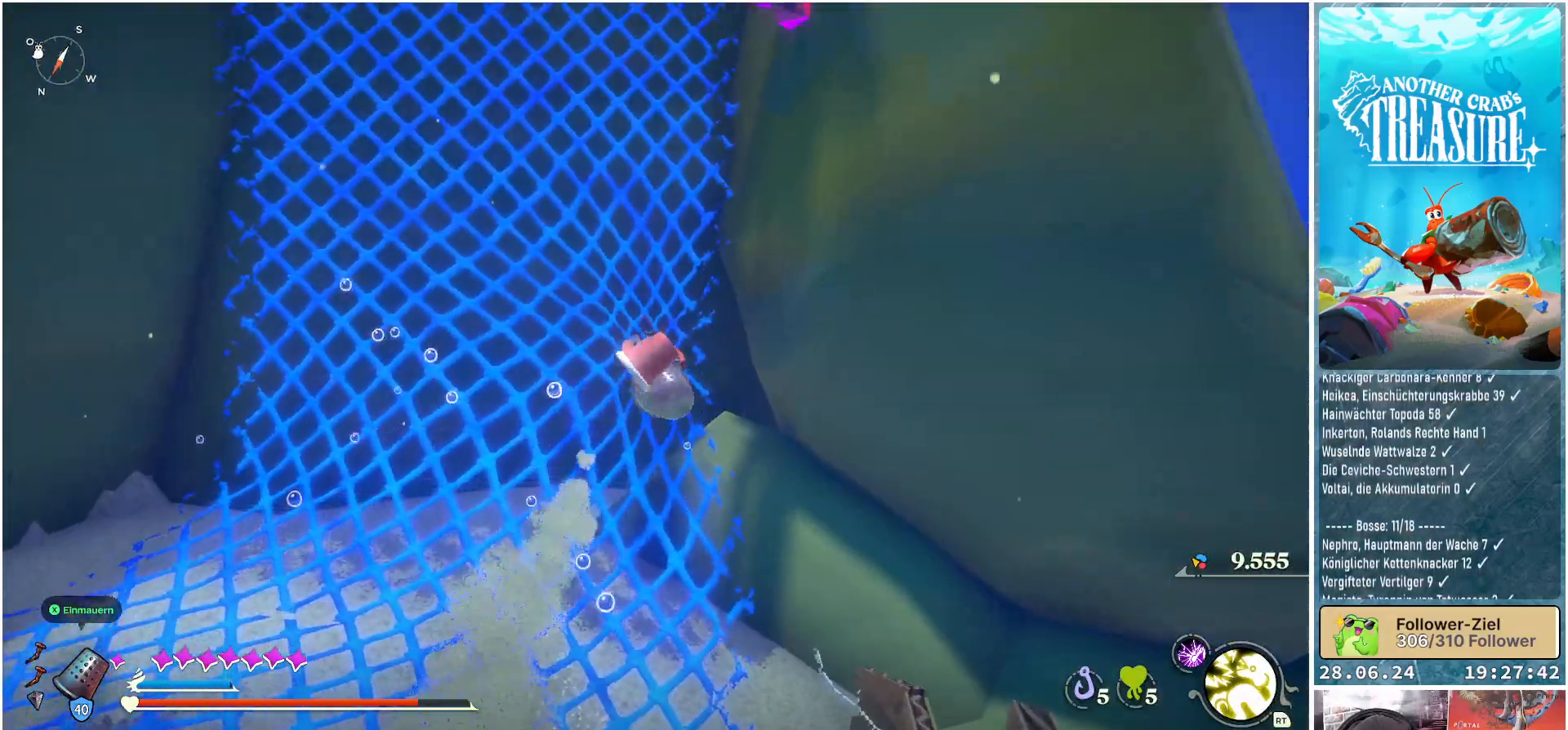
{"buttons": [], "left_stick": "up", "right_stick": "center", "events": [[100, "right_stick", "center"]]}
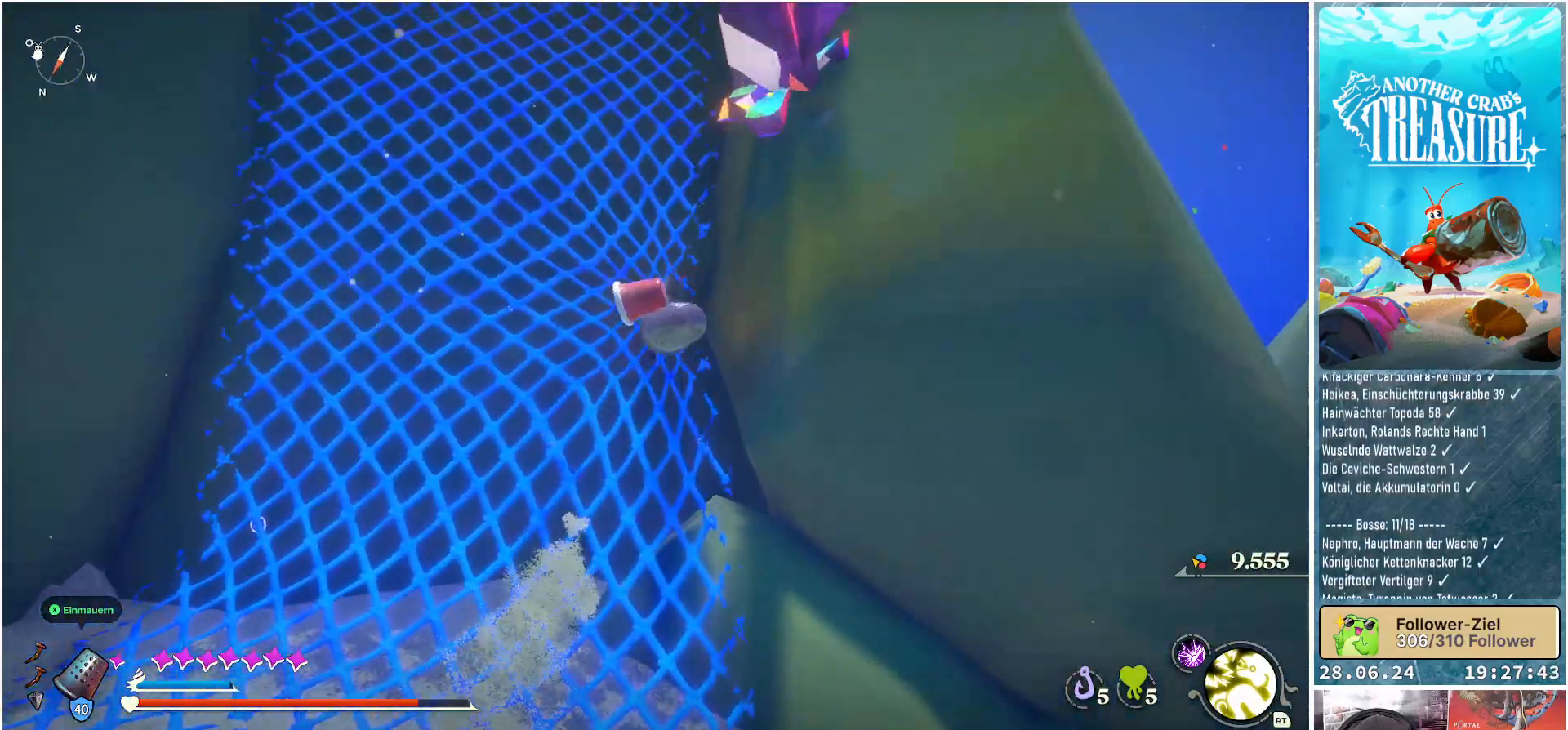
{"buttons": [], "left_stick": "up", "right_stick": "center", "events": []}
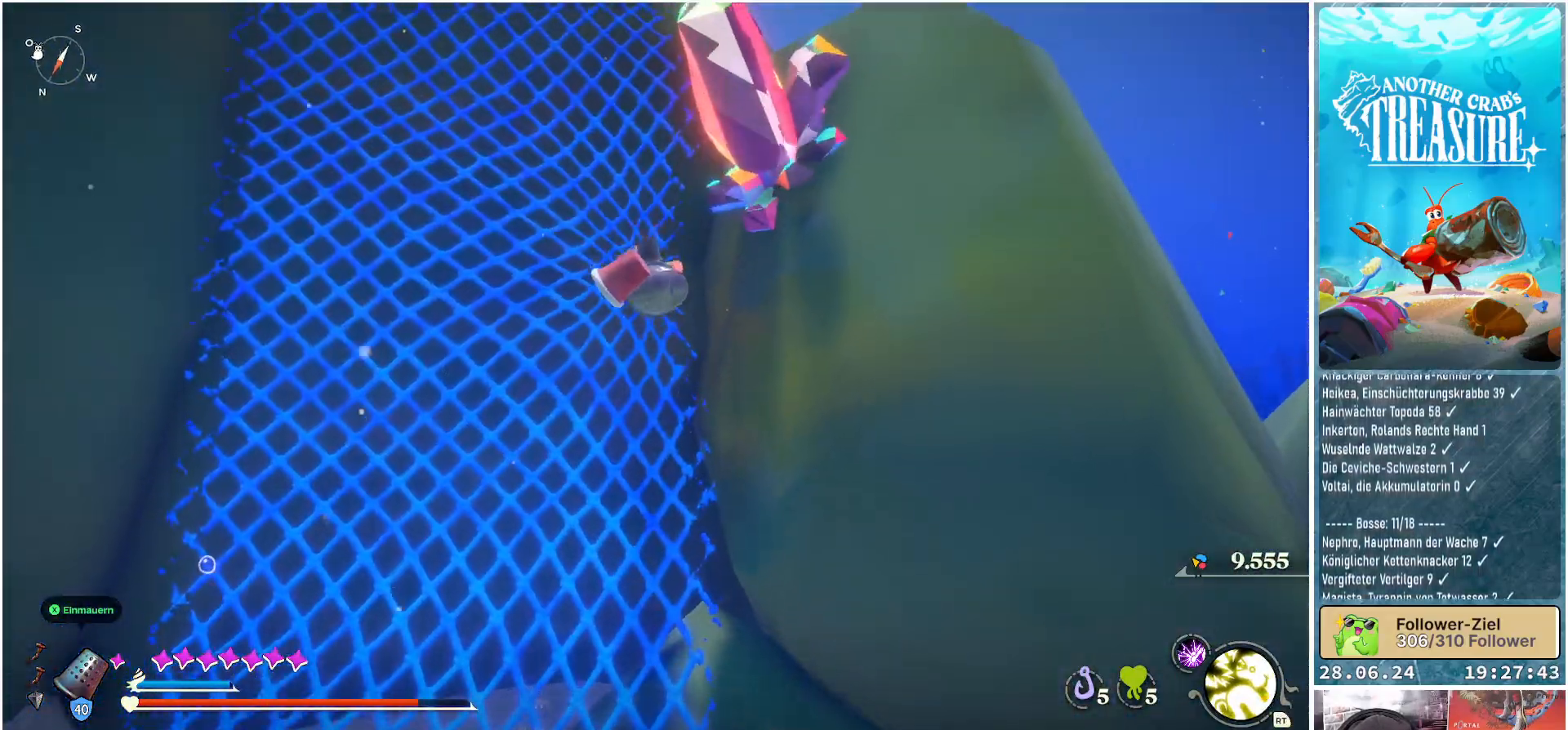
{"buttons": [], "left_stick": "center", "right_stick": "center", "events": [[267, "R1", "down"], [383, "R1", "up"], [400, "left_stick", "up-right"], [500, "left_stick", "center"]]}
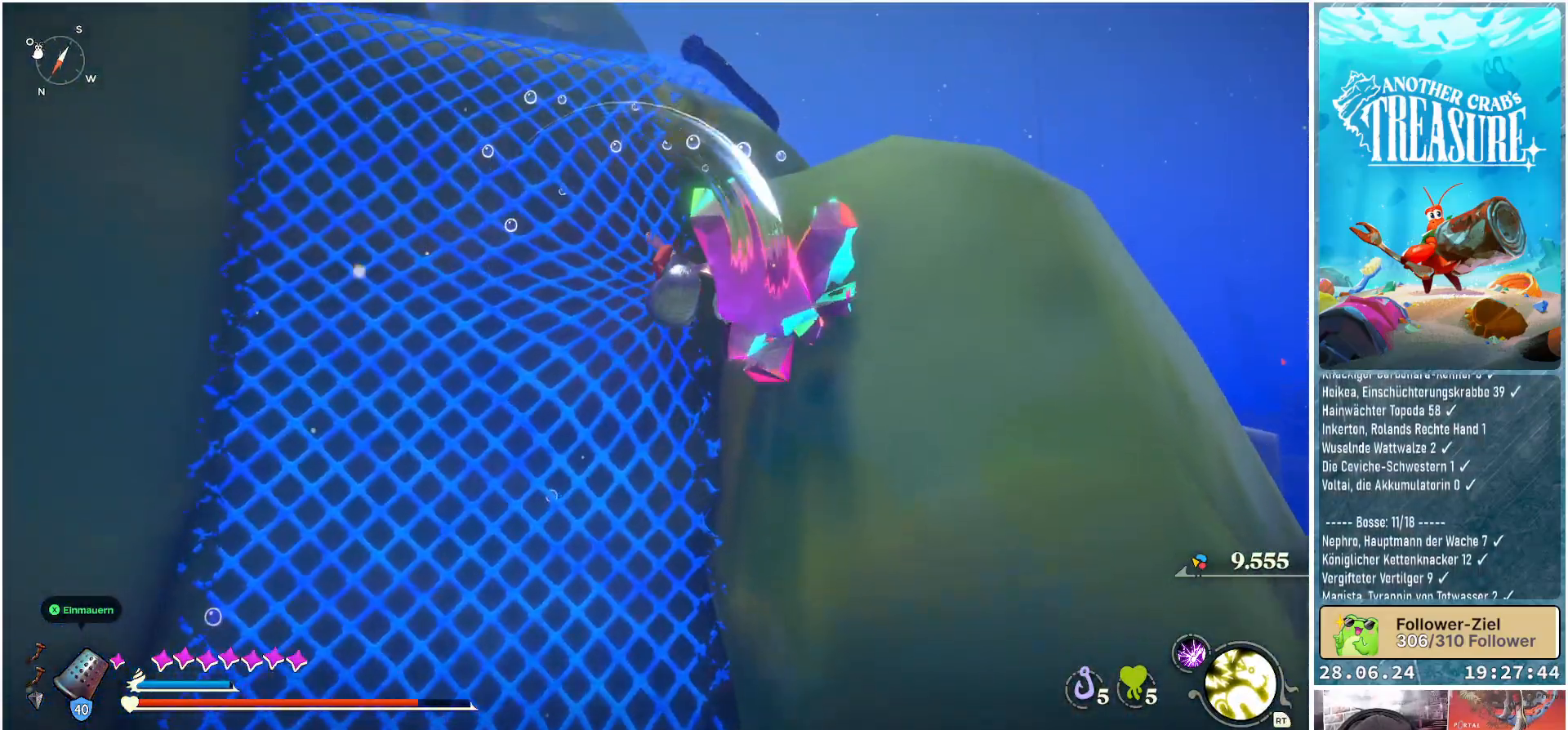
{"buttons": [], "left_stick": "down-right", "right_stick": "center", "events": [[417, "left_stick", "down"], [483, "left_stick", "down-right"]]}
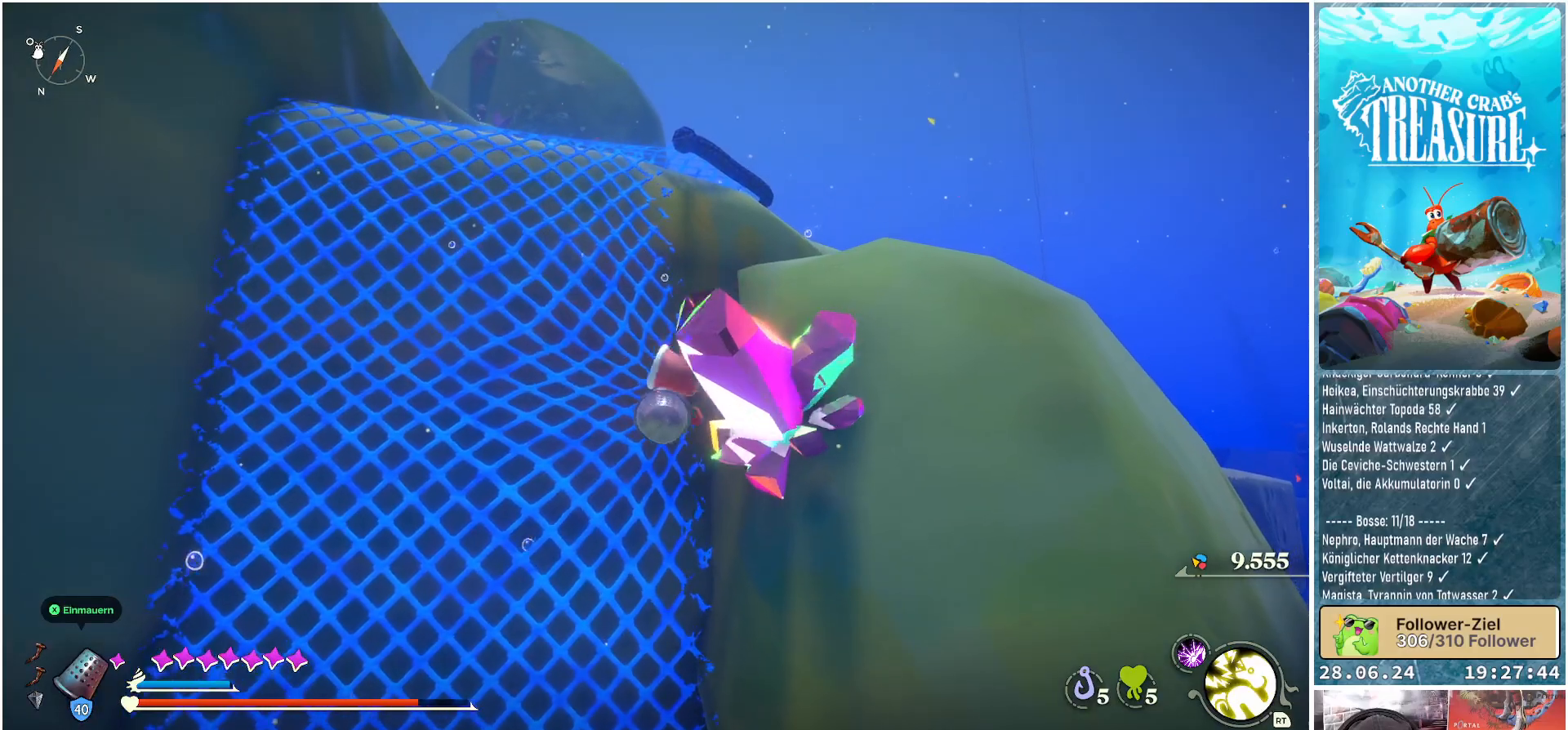
{"buttons": [], "left_stick": "center", "right_stick": "center", "events": [[133, "R1", "down"], [233, "R1", "up"], [250, "left_stick", "center"]]}
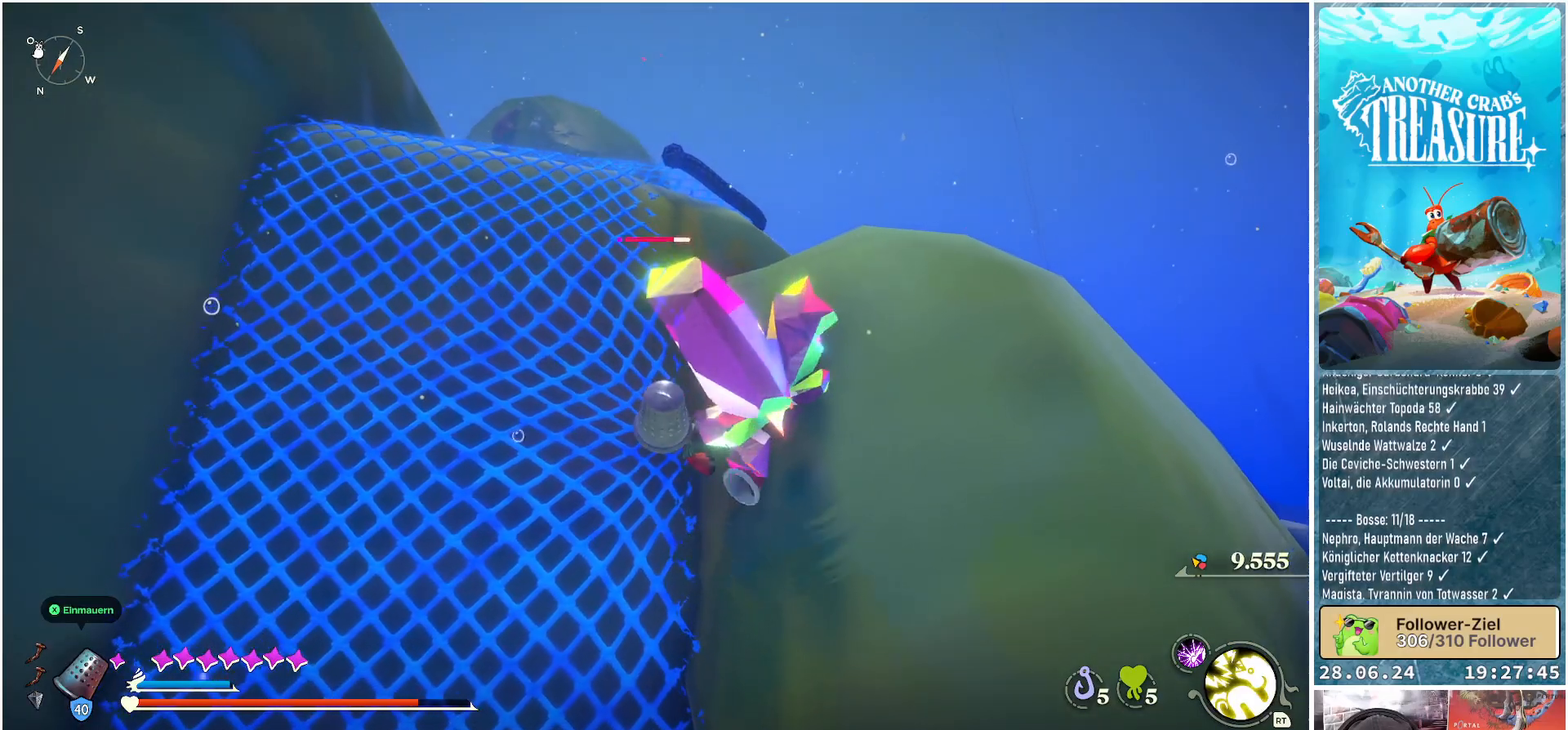
{"buttons": [], "left_stick": "center", "right_stick": "center", "events": [[250, "R1", "down"], [383, "R1", "up"]]}